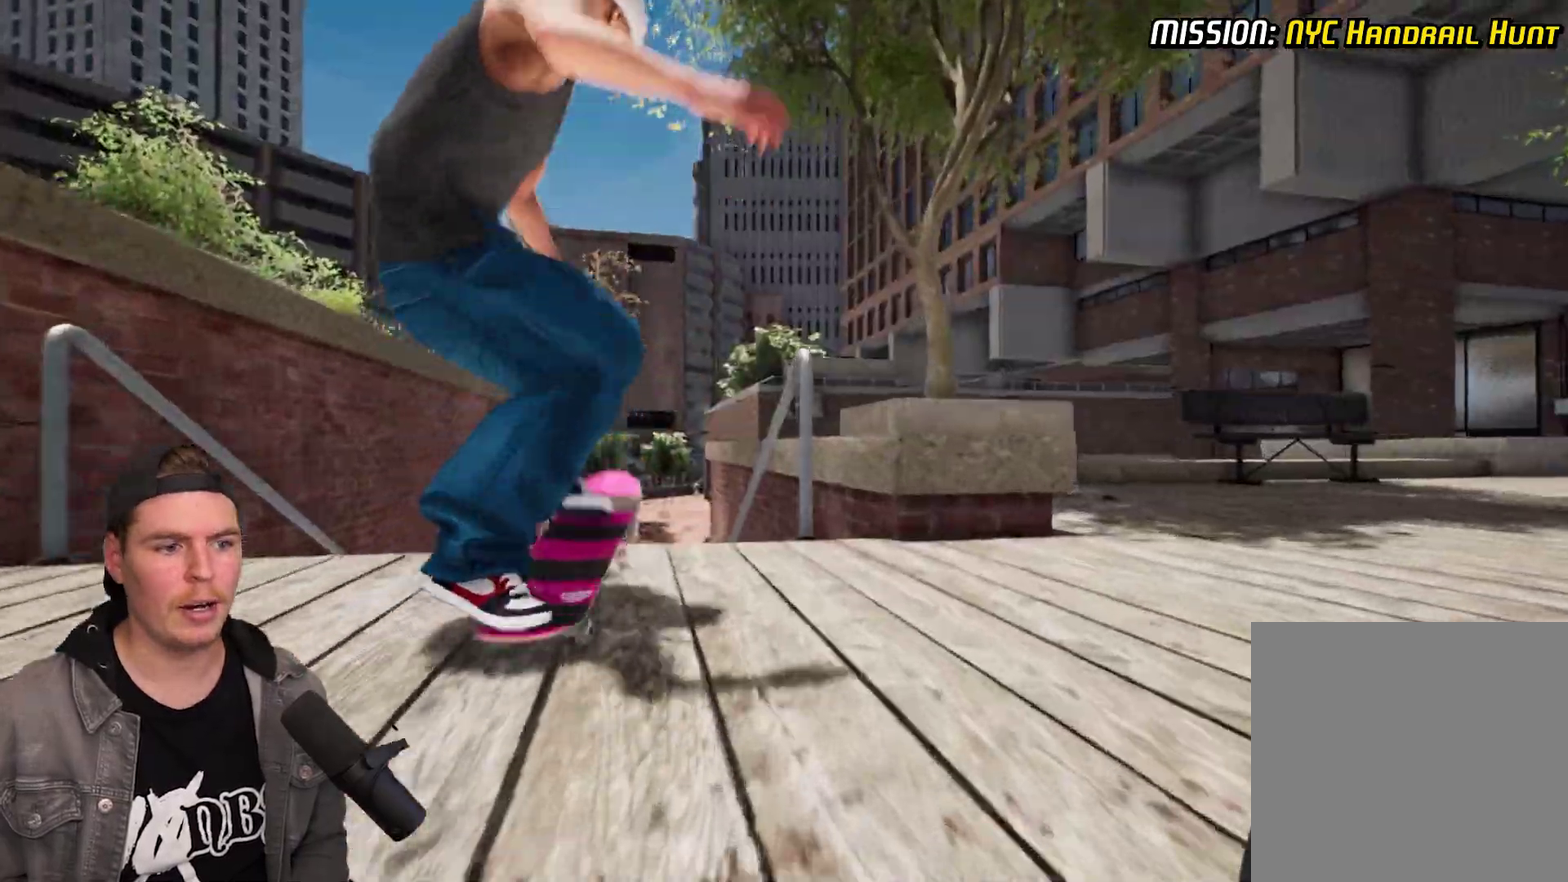
Gameplay with a controller (Xbox layout); each line is a JSON object with the inputs held at the frame after it (dt_ms = milliseconds from this image to that frame). "events" lists button and stick changes between this image and that frame as [ms after this image, input, new state], when the widget could be followed in between. Not read: L3 R3.
{"dt_ms": 700, "buttons": [], "left_stick": "center", "right_stick": "right", "events": [[83, "right_stick", "right"]]}
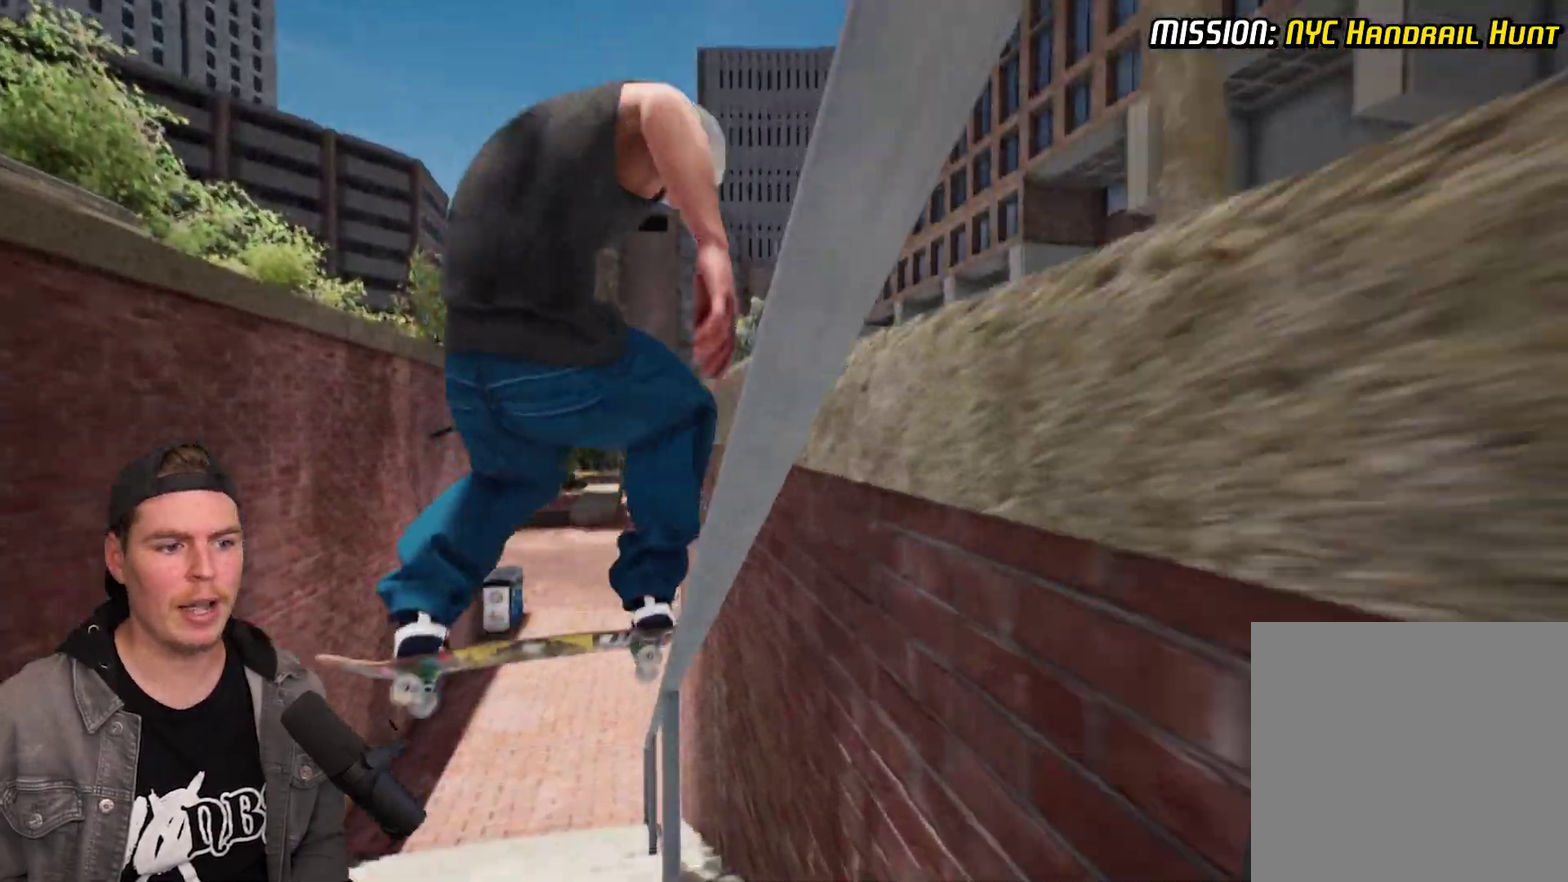
{"dt_ms": 300, "buttons": [], "left_stick": "center", "right_stick": "right", "events": []}
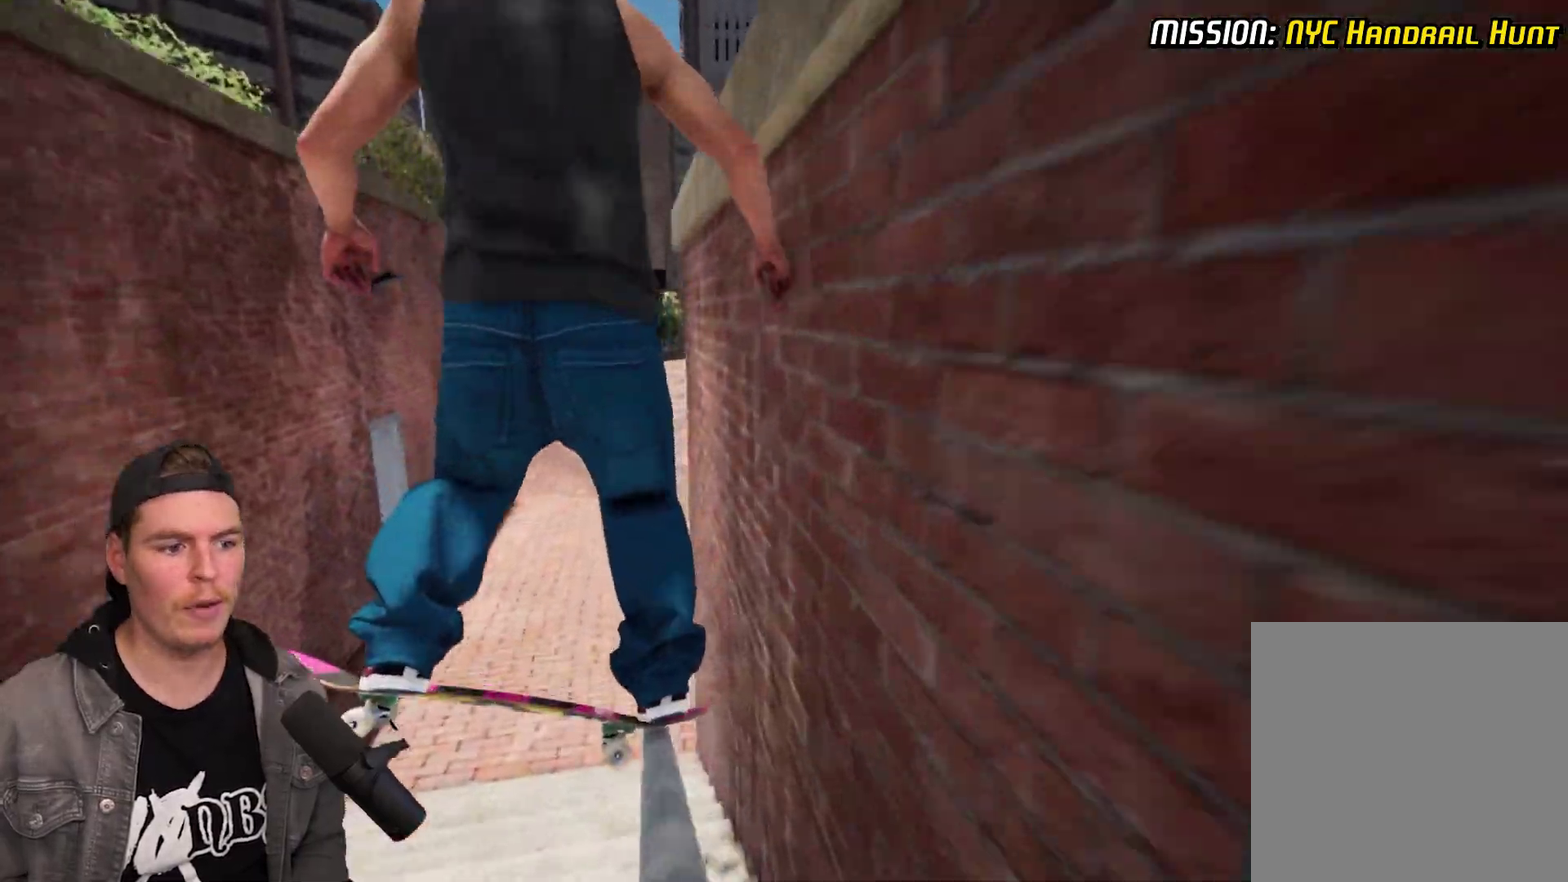
{"dt_ms": 500, "buttons": ["R2"], "left_stick": "center", "right_stick": "center", "events": [[450, "R2", "down"], [450, "right_stick", "center"]]}
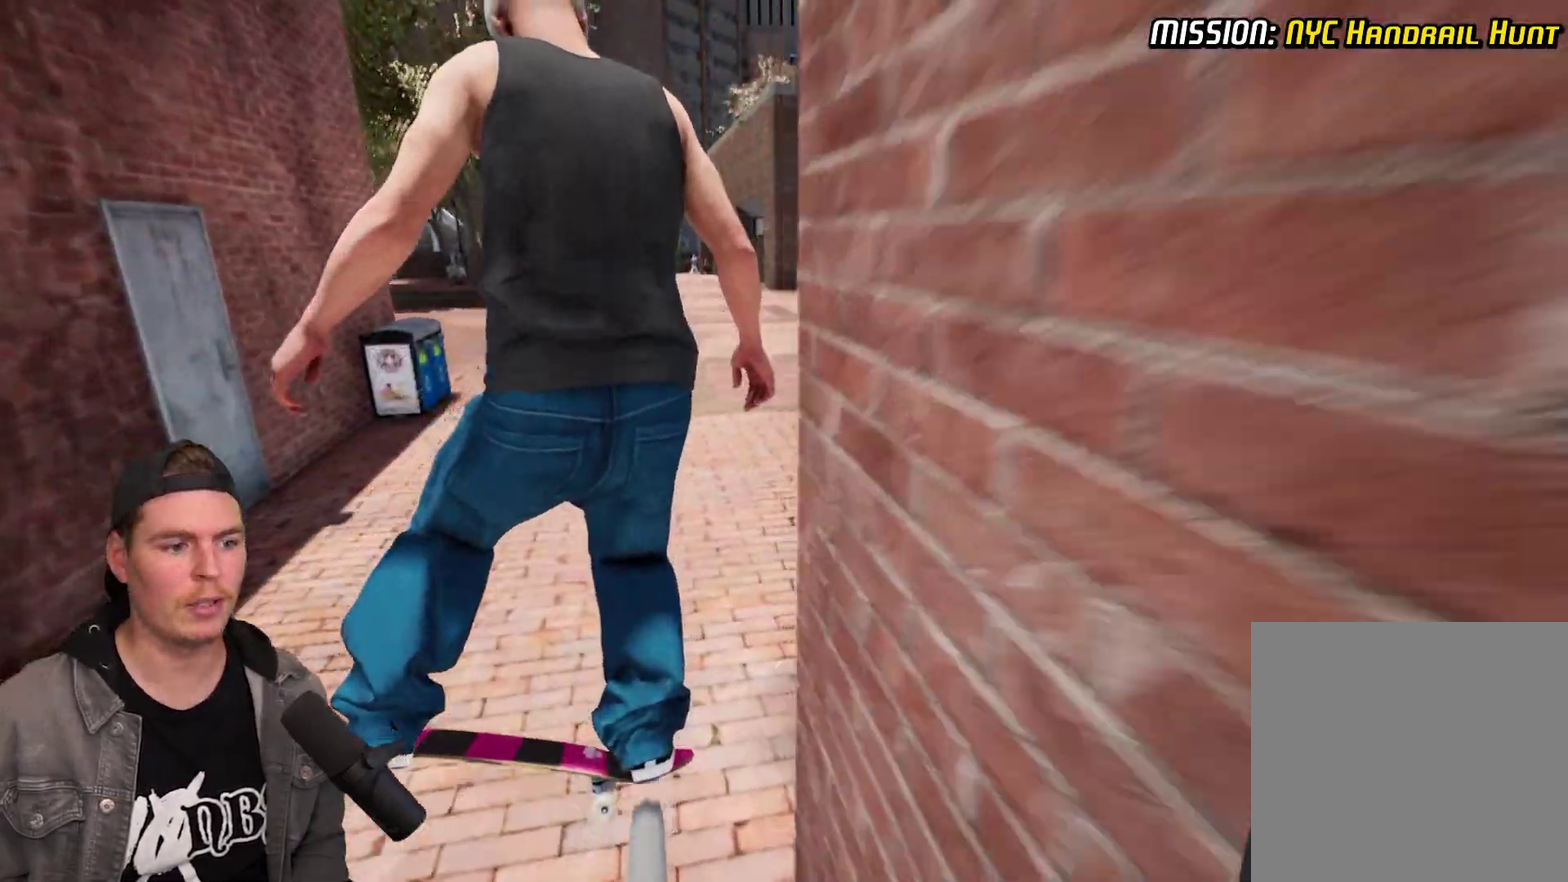
{"dt_ms": 700, "buttons": ["R2"], "left_stick": "center", "right_stick": "center", "events": [[183, "R2", "up"], [600, "R2", "down"]]}
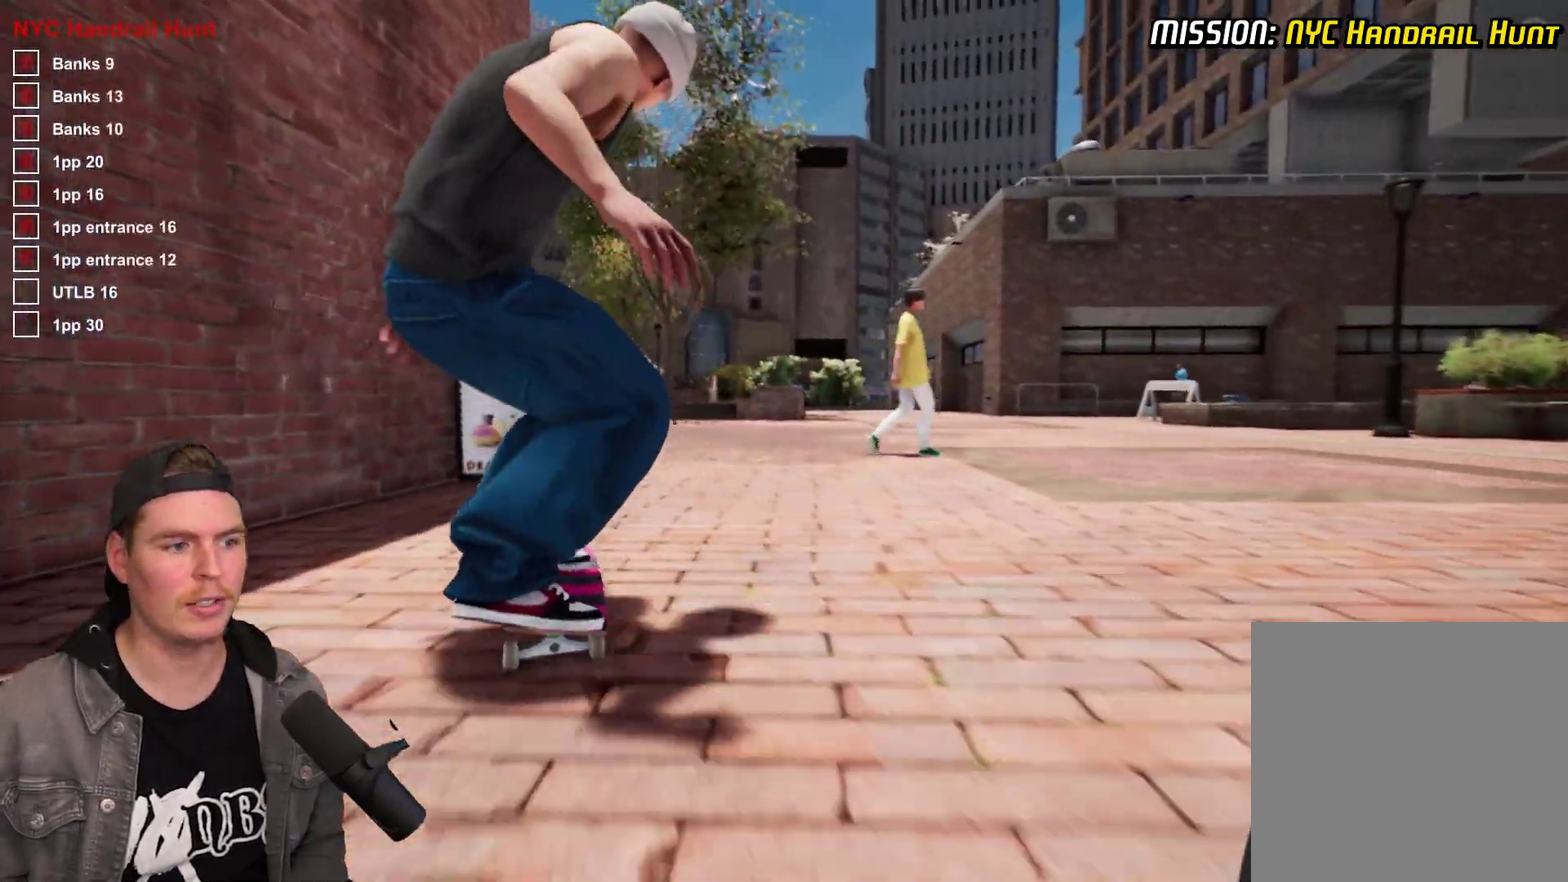
{"dt_ms": 300, "buttons": [], "left_stick": "center", "right_stick": "center", "events": [[200, "R2", "up"]]}